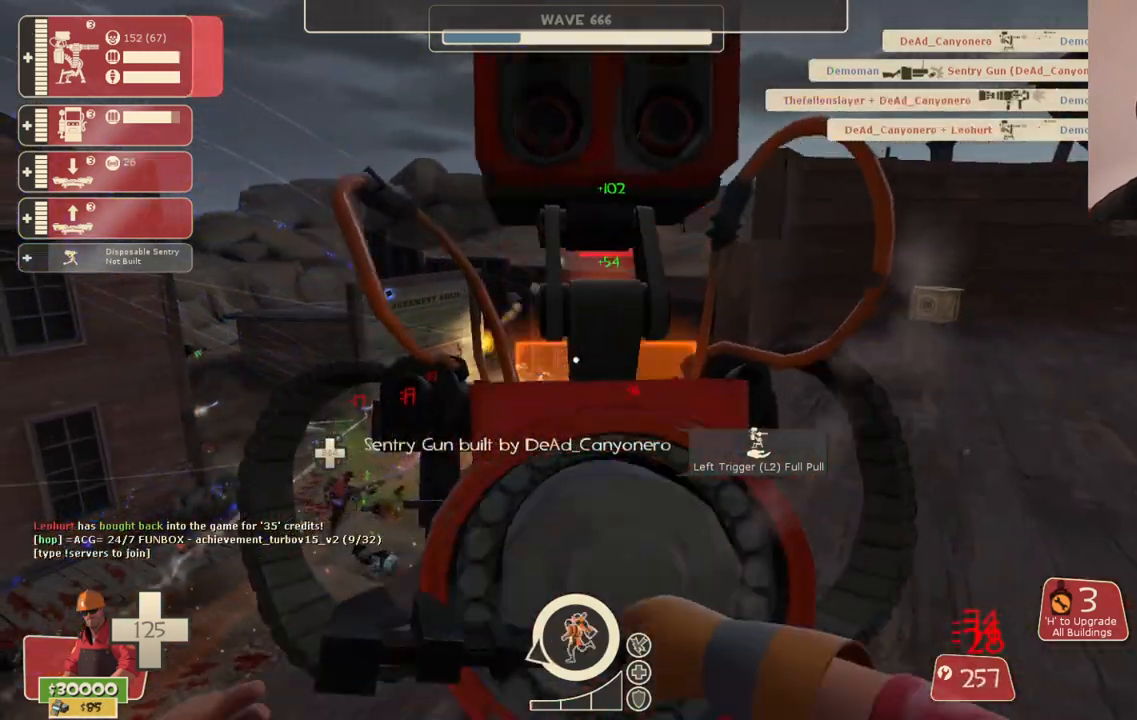
Gameplay with a controller (PlayStation layout); each line is a JSON object with the inputs held at the frame after it. "events" lists button and stick changes between this image and that frame as [ms after this image, input, new state], when the widget could be followed in between. Not read: L1.
{"buttons": ["R2"], "left_stick": "center", "right_stick": "center", "events": []}
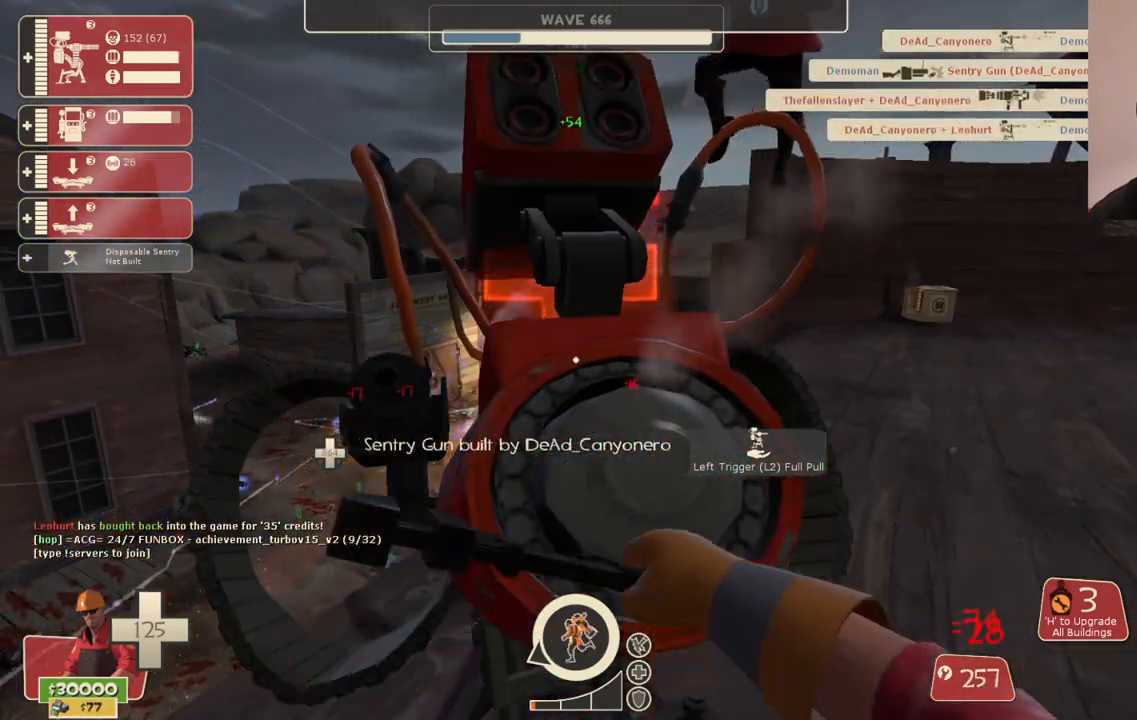
{"buttons": ["R2"], "left_stick": "center", "right_stick": "center", "events": []}
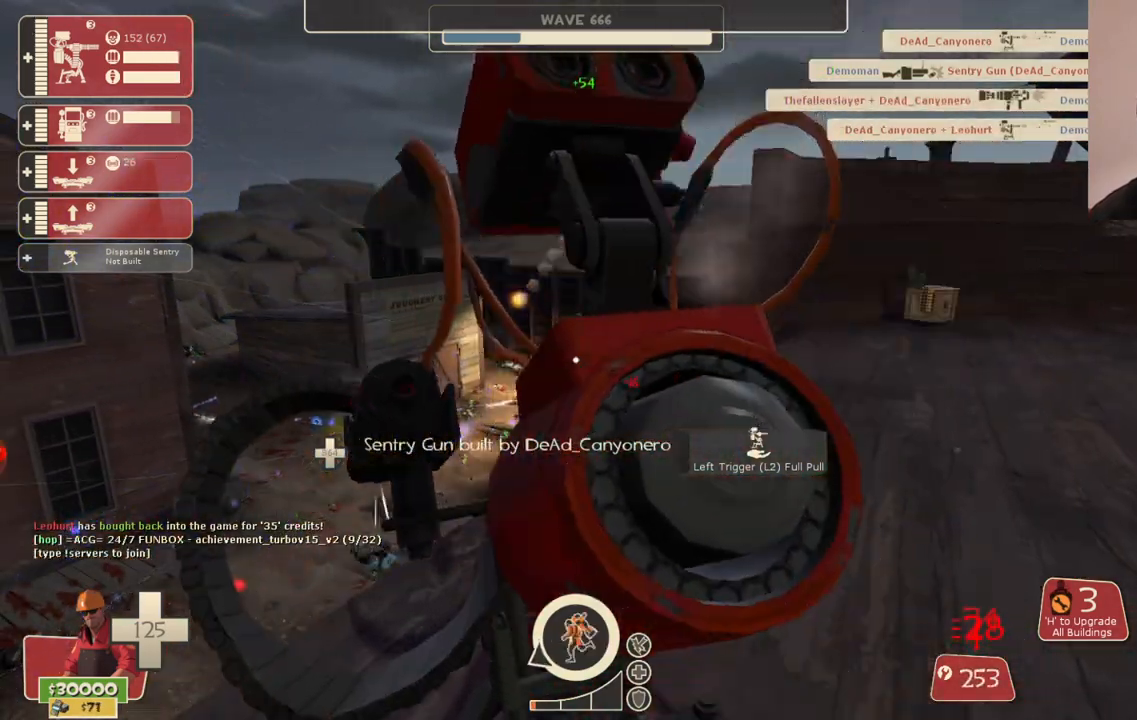
{"buttons": ["R2"], "left_stick": "center", "right_stick": "center", "events": []}
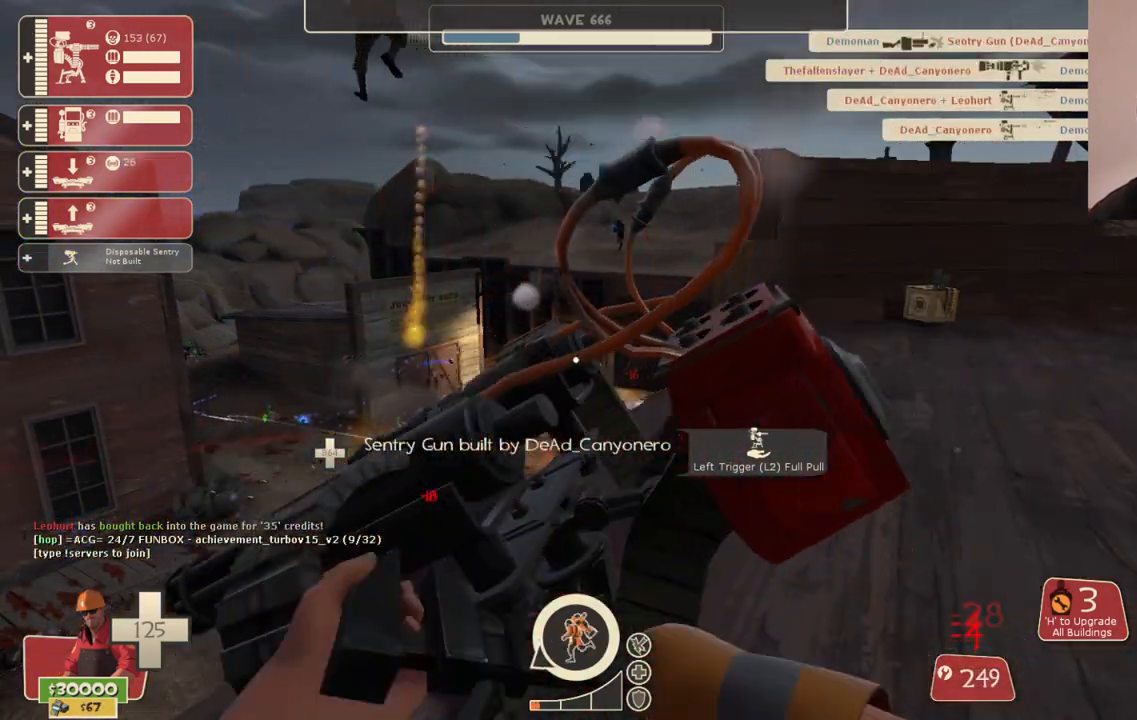
{"buttons": ["R2"], "left_stick": "left", "right_stick": "center", "events": [[200, "left_stick", "down"], [267, "right_stick", "left"], [317, "left_stick", "down-left"], [500, "left_stick", "left"], [500, "right_stick", "center"]]}
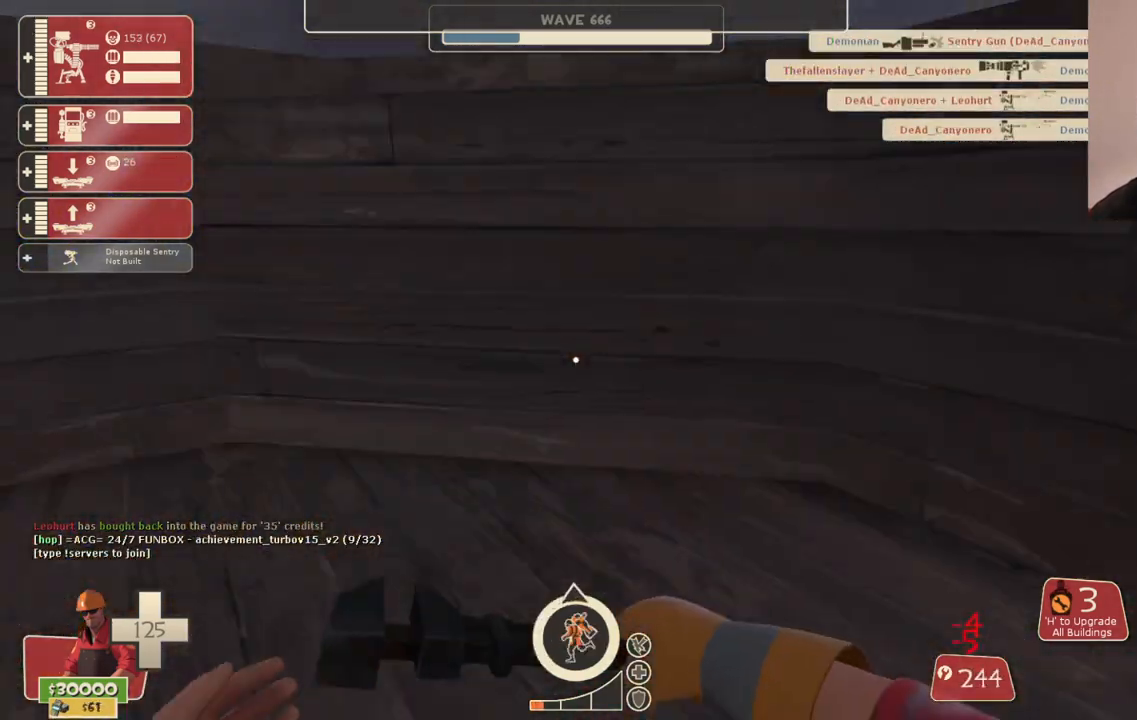
{"buttons": [], "left_stick": "up-left", "right_stick": "center", "events": [[17, "R2", "up"], [100, "left_stick", "up-left"]]}
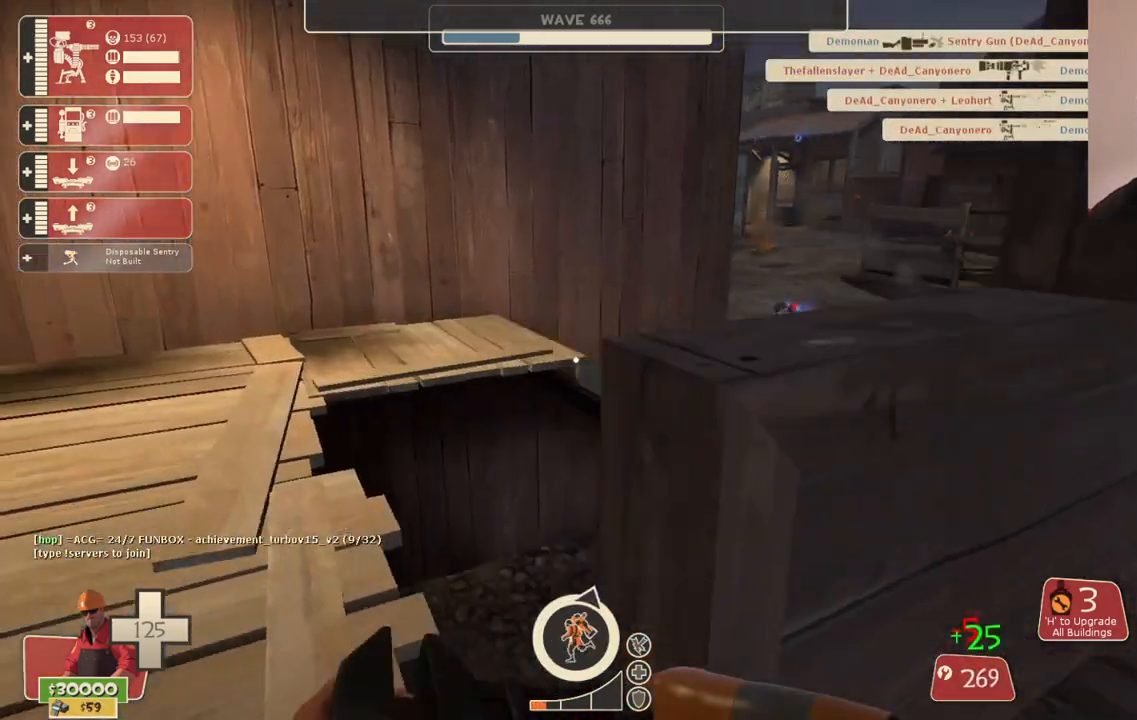
{"buttons": [], "left_stick": "up", "right_stick": "center", "events": [[333, "DPAD_LEFT", "down"], [400, "DPAD_LEFT", "up"], [500, "left_stick", "up"]]}
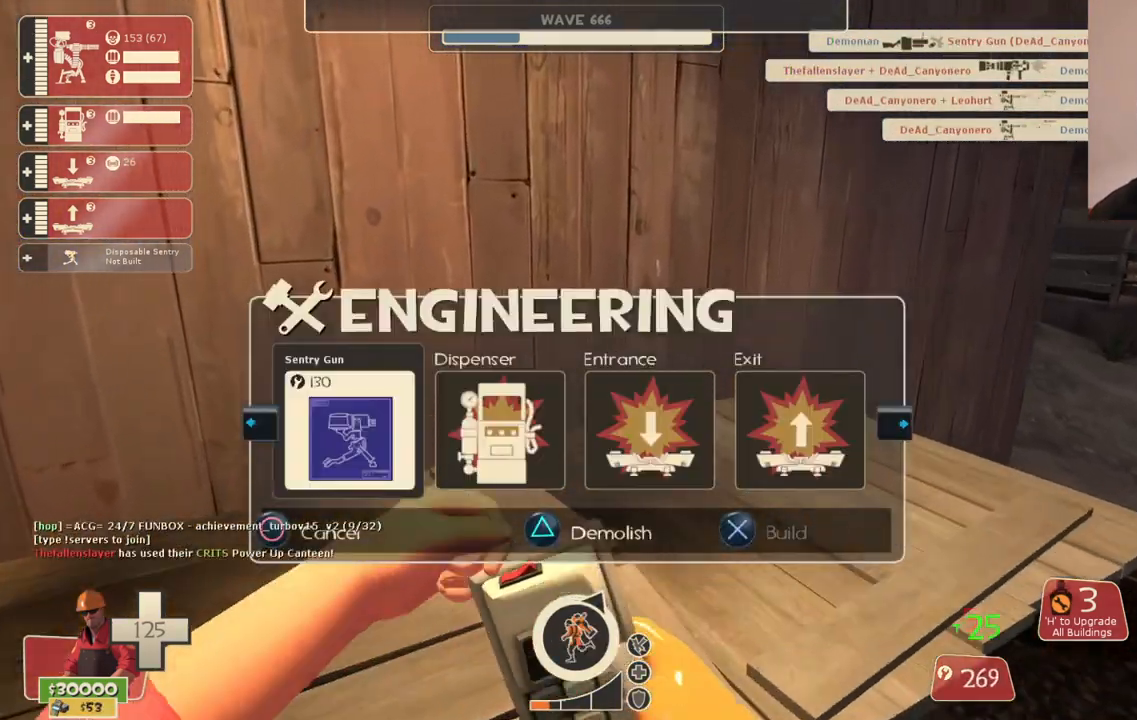
{"buttons": [], "left_stick": "up", "right_stick": "center", "events": [[183, "R2", "down"], [317, "R2", "up"], [333, "right_stick", "right"], [467, "right_stick", "center"]]}
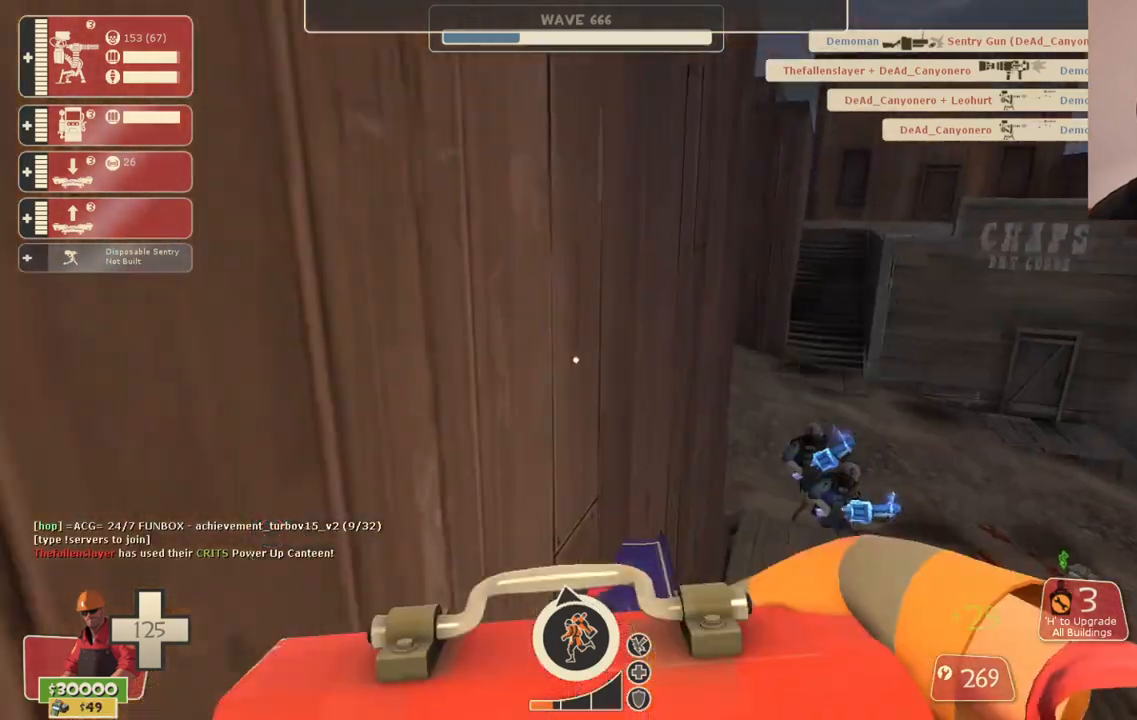
{"buttons": [], "left_stick": "up", "right_stick": "center", "events": [[217, "right_stick", "right"], [450, "right_stick", "center"]]}
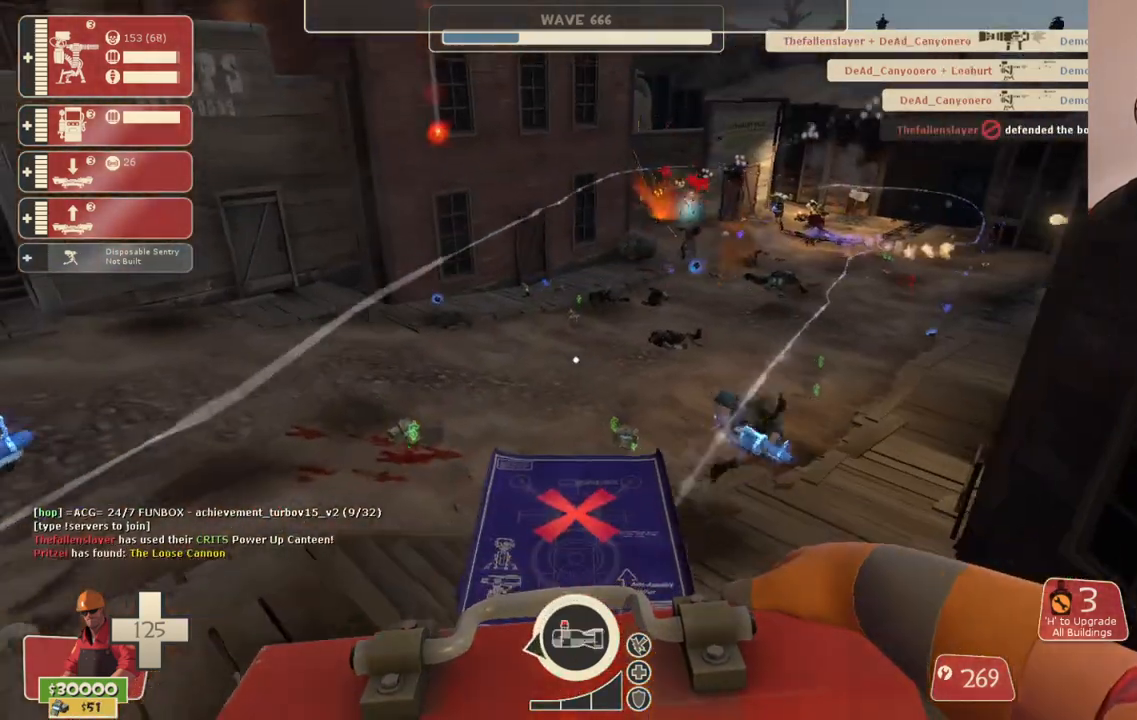
{"buttons": [], "left_stick": "up-left", "right_stick": "center", "events": [[383, "left_stick", "up-left"]]}
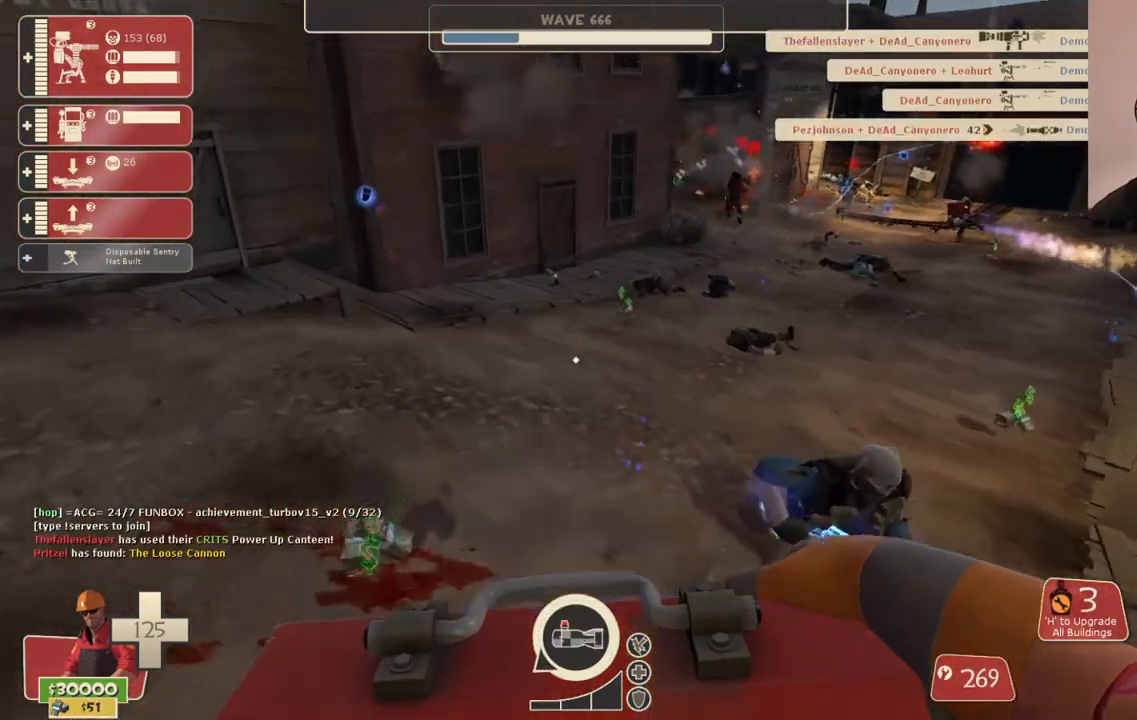
{"buttons": [], "left_stick": "up-left", "right_stick": "center", "events": []}
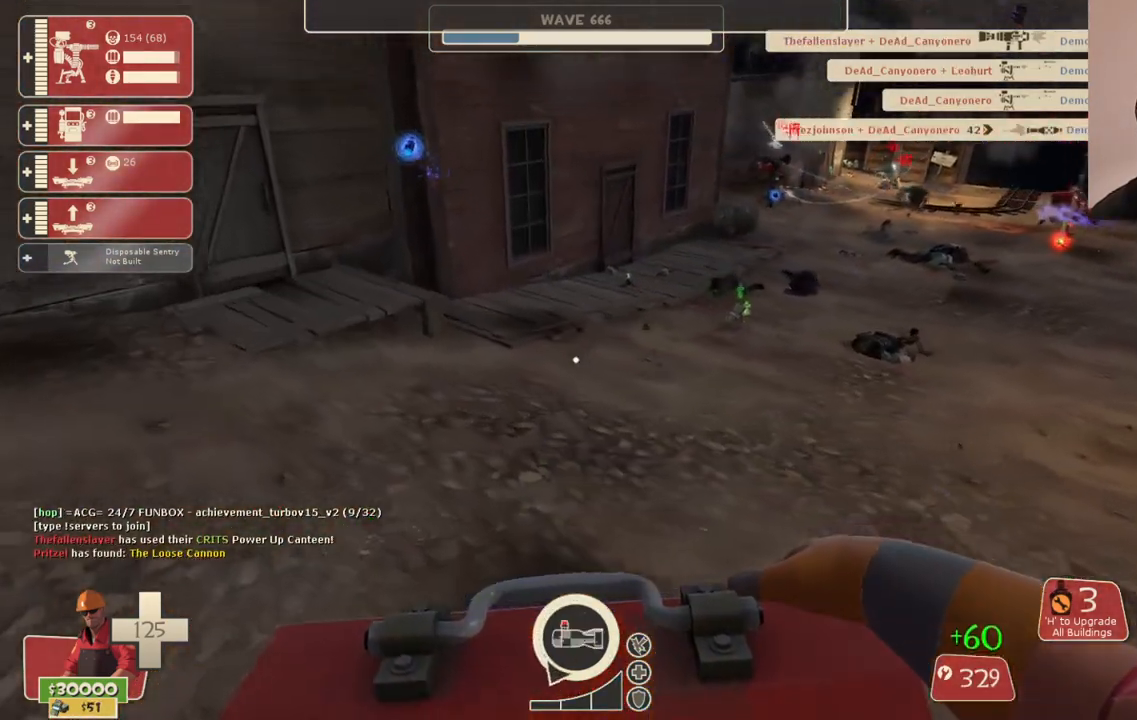
{"buttons": [], "left_stick": "up-left", "right_stick": "center", "events": []}
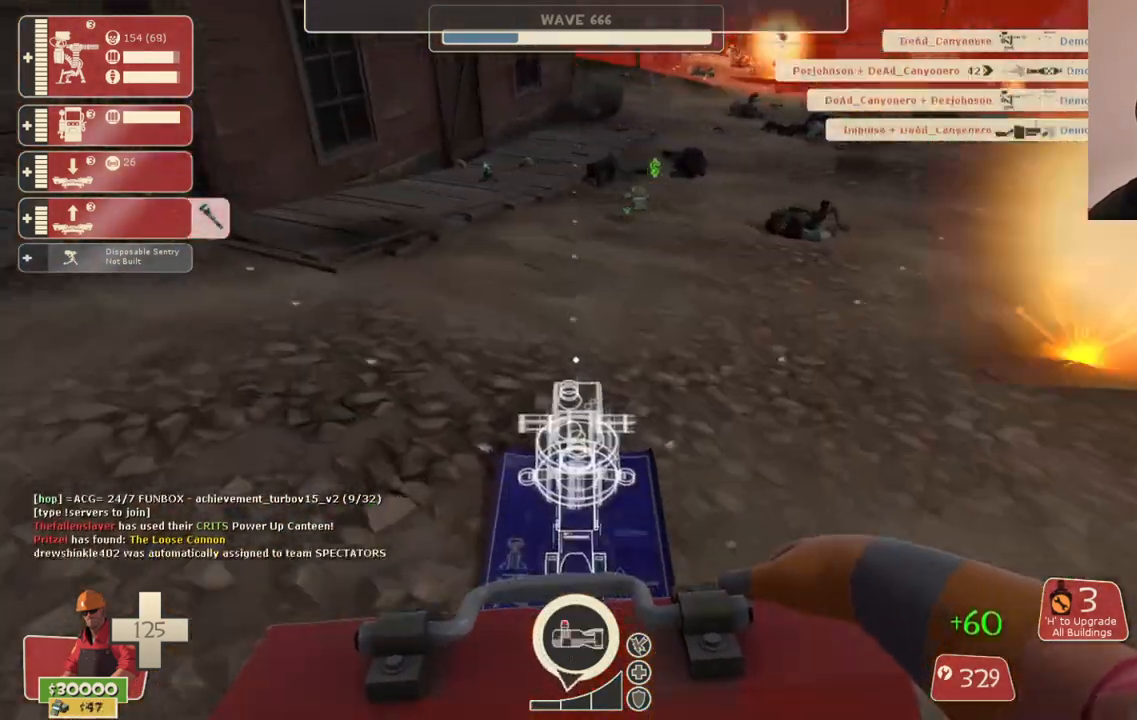
{"buttons": [], "left_stick": "down-left", "right_stick": "center", "events": [[367, "R2", "down"], [483, "R2", "up"], [483, "left_stick", "down-left"]]}
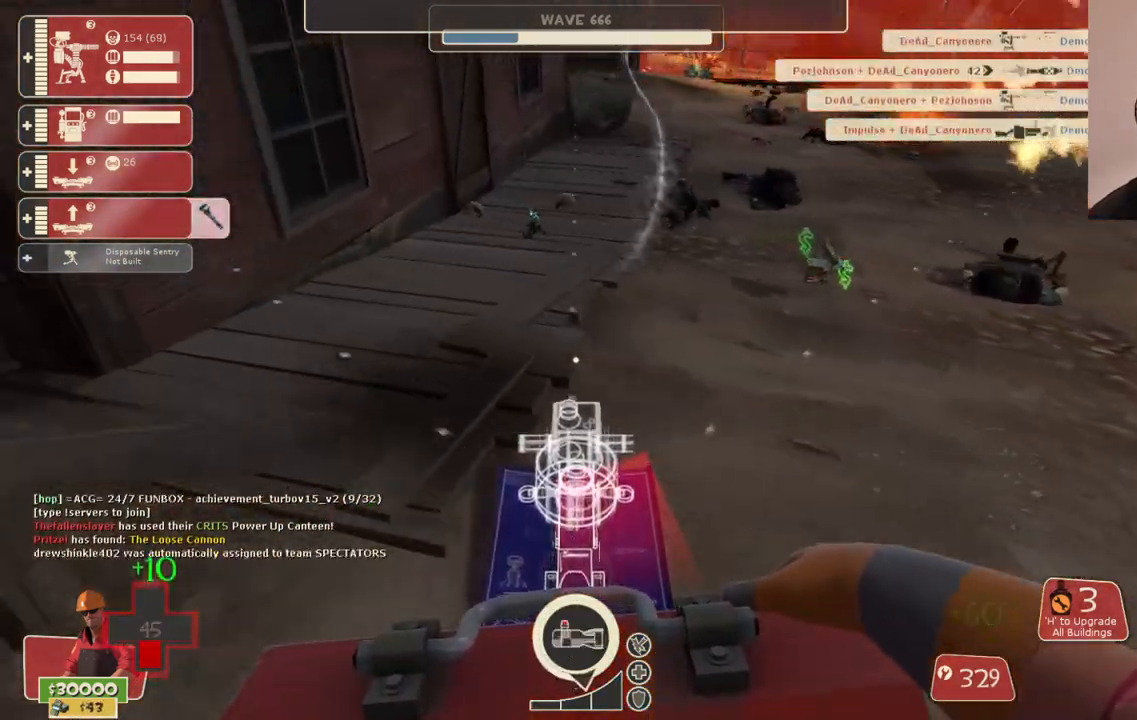
{"buttons": [], "left_stick": "down-left", "right_stick": "center", "events": [[33, "R2", "down"], [150, "R2", "up"]]}
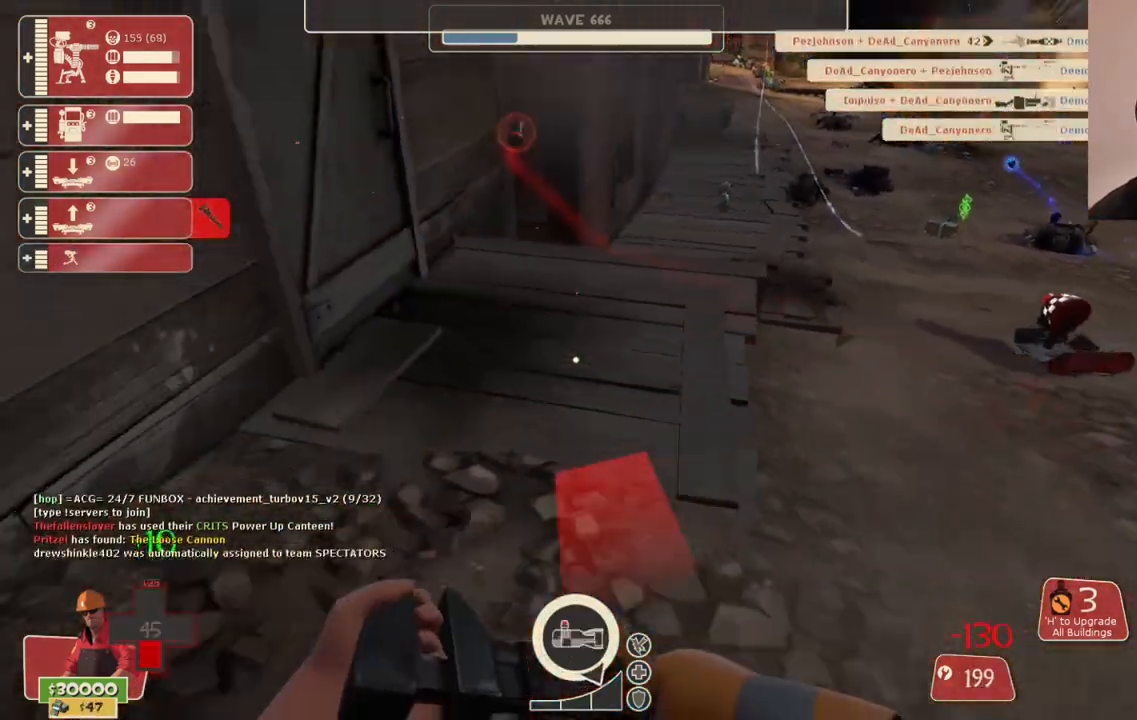
{"buttons": [], "left_stick": "up-left", "right_stick": "center", "events": [[100, "right_stick", "down-left"], [317, "left_stick", "up-left"], [350, "right_stick", "center"]]}
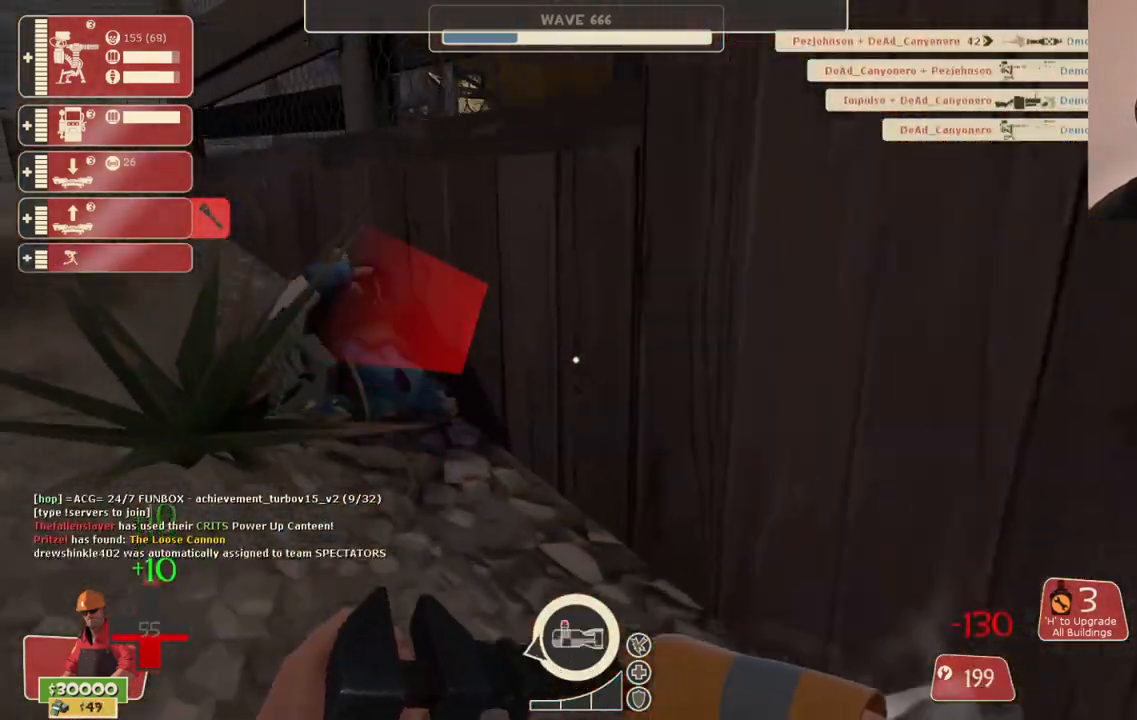
{"buttons": [], "left_stick": "up", "right_stick": "right", "events": [[50, "left_stick", "up-right"], [133, "right_stick", "right"], [483, "left_stick", "up"]]}
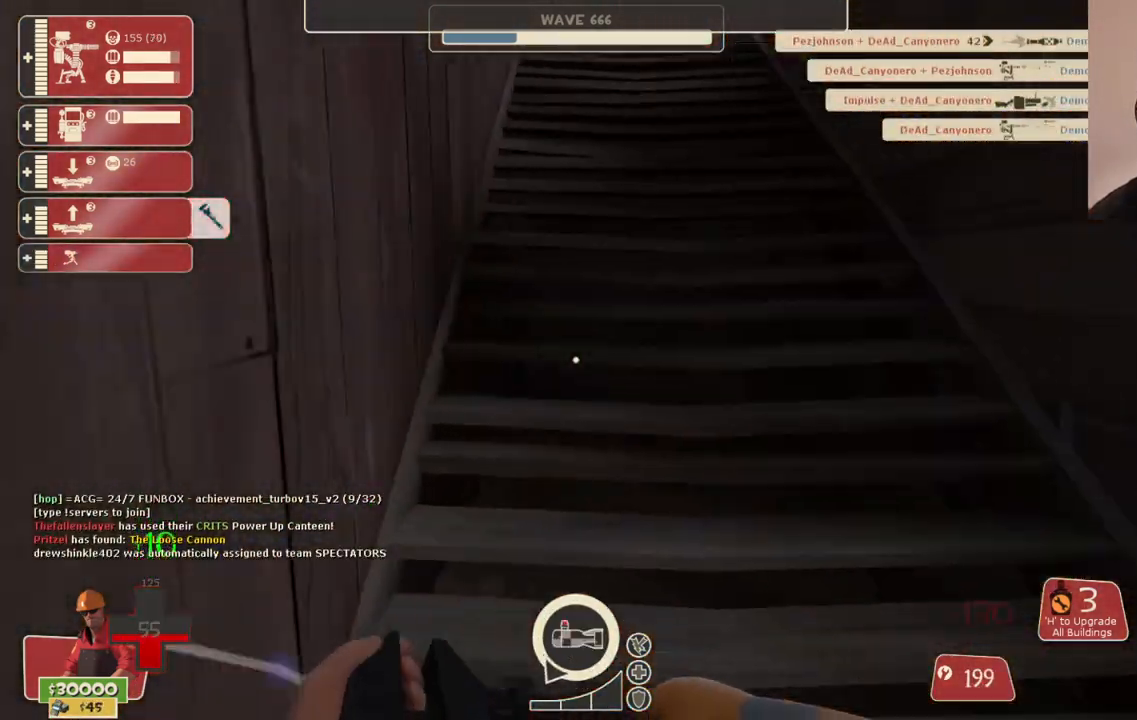
{"buttons": [], "left_stick": "up-left", "right_stick": "right", "events": [[467, "left_stick", "up-left"]]}
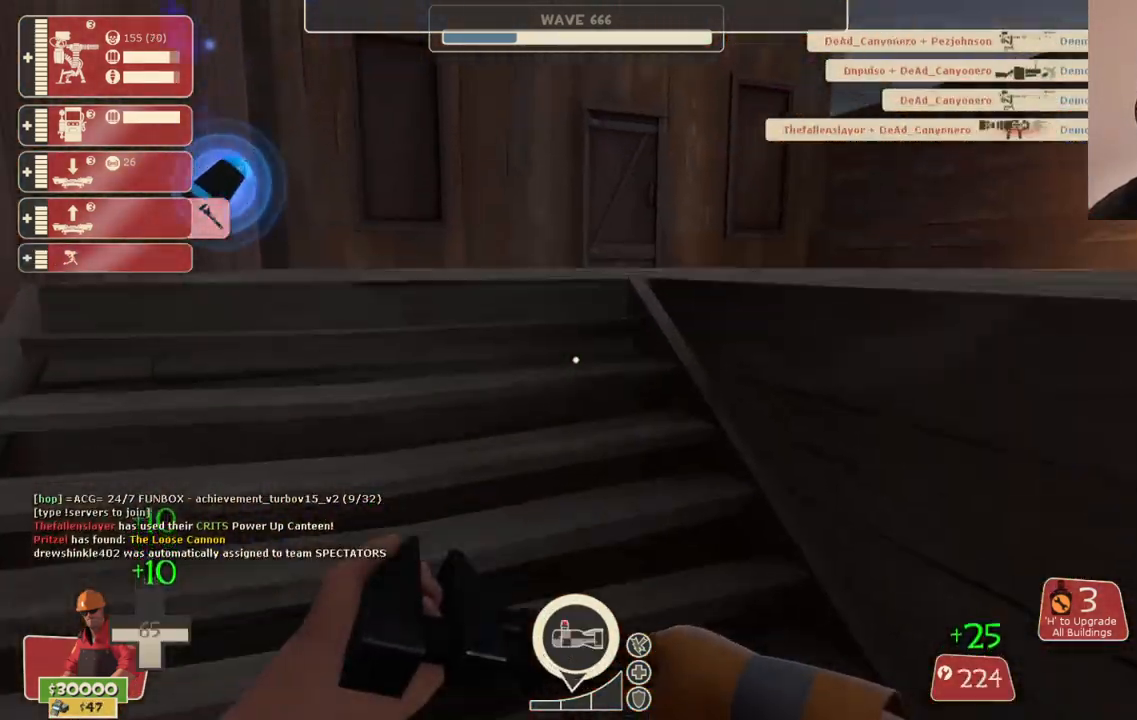
{"buttons": [], "left_stick": "up", "right_stick": "right", "events": [[300, "right_stick", "center"], [450, "right_stick", "right"], [500, "left_stick", "up"]]}
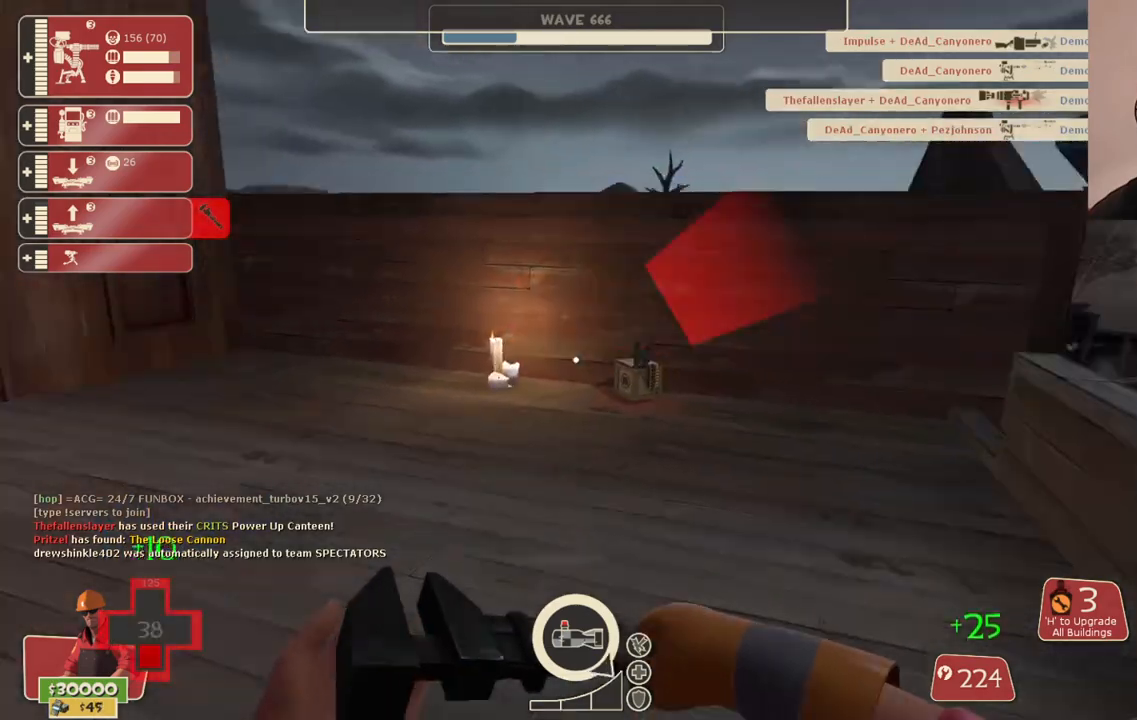
{"buttons": [], "left_stick": "up-left", "right_stick": "center", "events": [[150, "left_stick", "up-left"], [150, "right_stick", "center"]]}
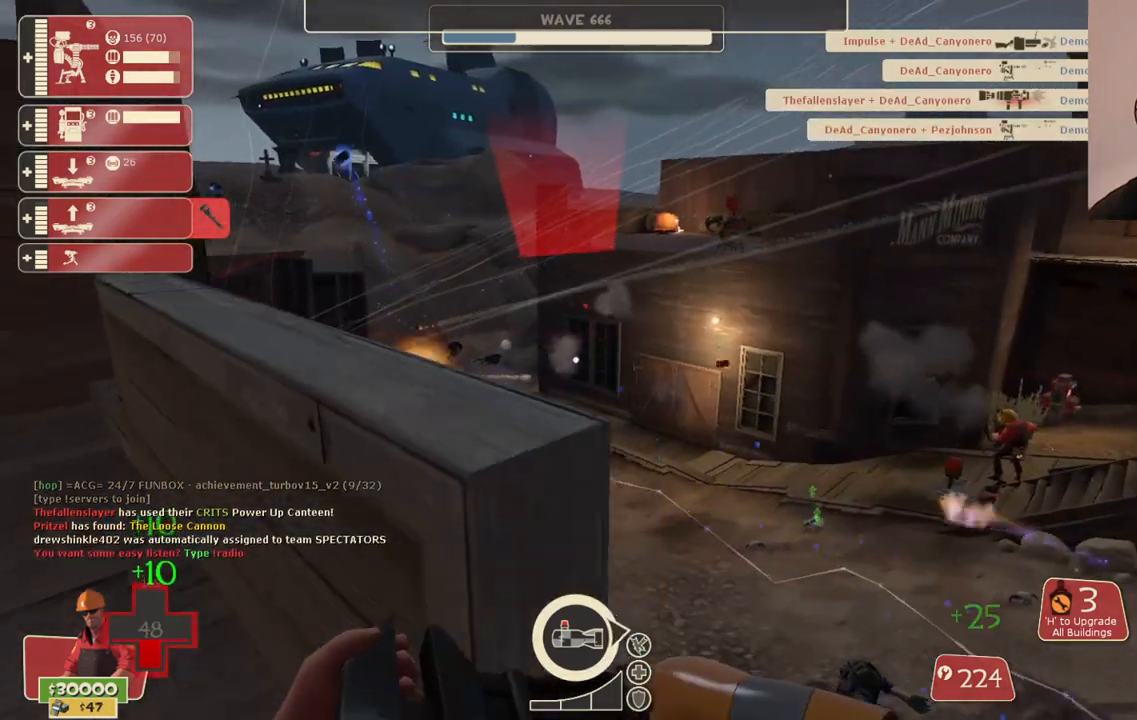
{"buttons": [], "left_stick": "up-left", "right_stick": "center", "events": [[117, "right_stick", "left"], [250, "right_stick", "center"], [283, "left_stick", "up"], [500, "left_stick", "up-left"]]}
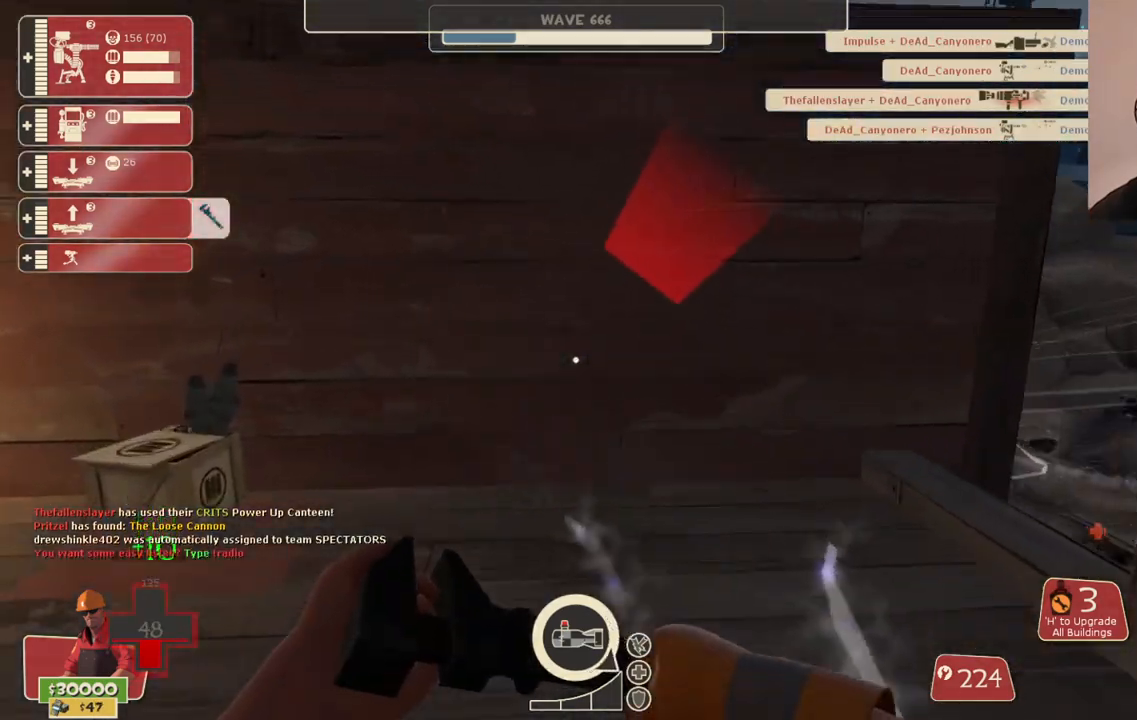
{"buttons": [], "left_stick": "up", "right_stick": "left", "events": [[117, "right_stick", "left"], [217, "left_stick", "up"], [267, "right_stick", "center"], [450, "right_stick", "left"]]}
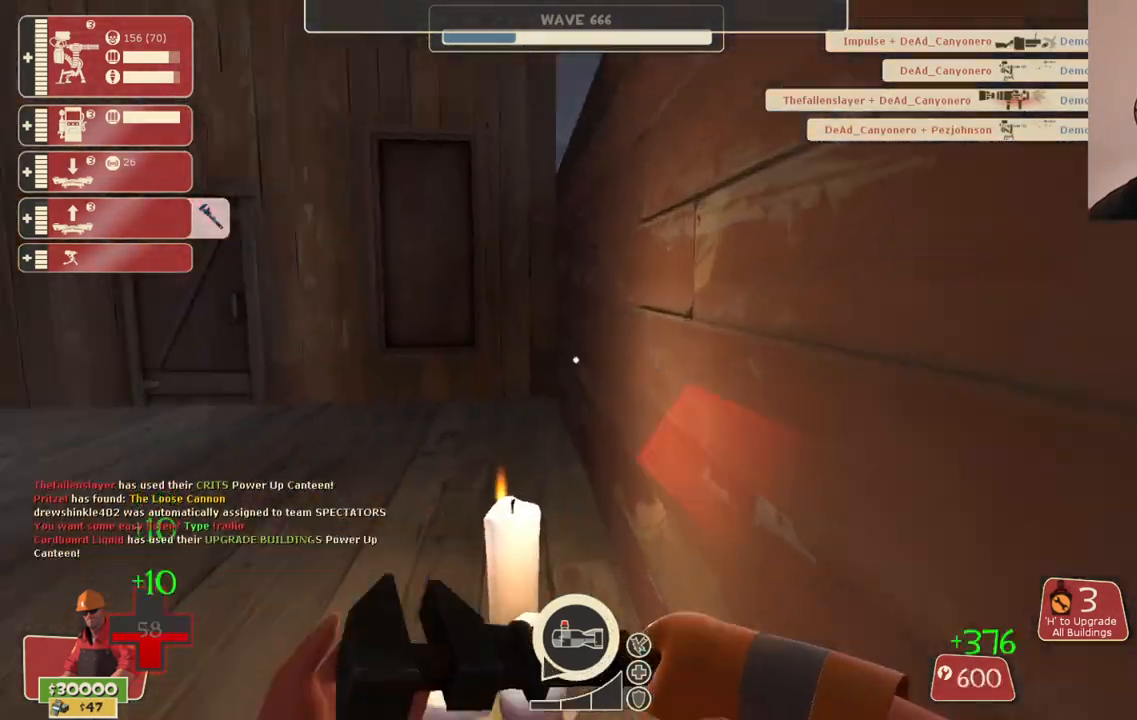
{"buttons": [], "left_stick": "up", "right_stick": "center", "events": [[133, "left_stick", "up-right"], [133, "right_stick", "center"], [233, "right_stick", "left"], [250, "left_stick", "center"], [433, "left_stick", "up"], [433, "right_stick", "center"]]}
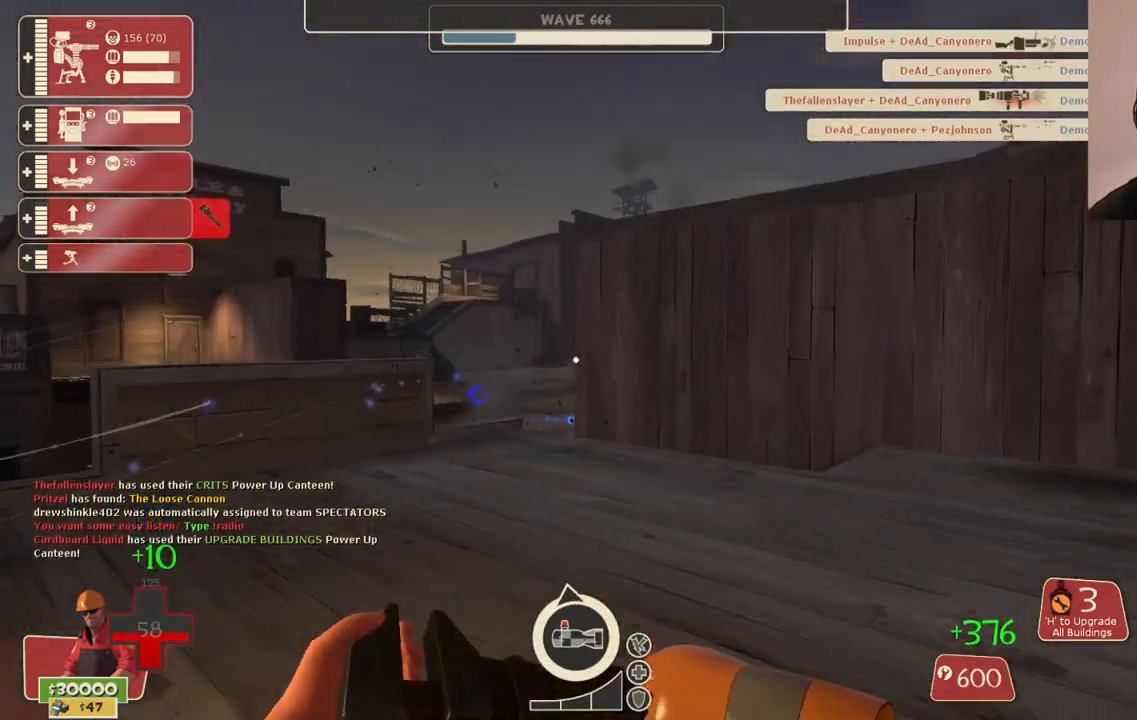
{"buttons": [], "left_stick": "up", "right_stick": "center", "events": [[317, "right_stick", "up-left"], [400, "right_stick", "center"]]}
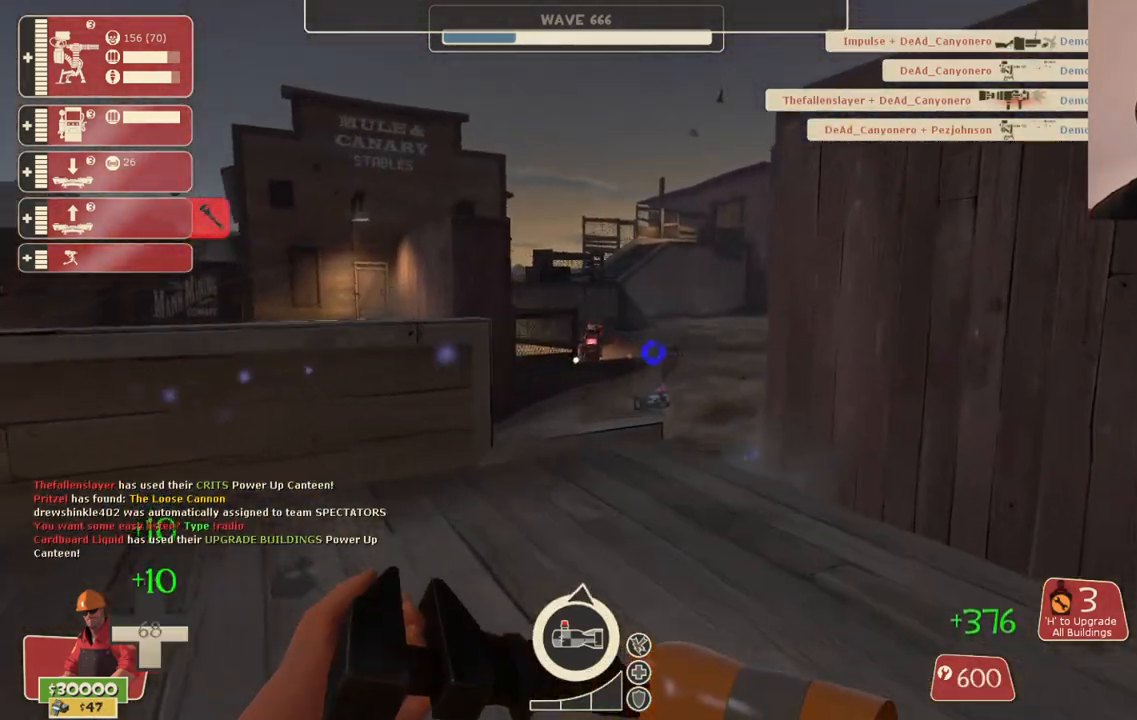
{"buttons": [], "left_stick": "down-right", "right_stick": "up-left", "events": [[83, "left_stick", "right"], [150, "R1", "down"], [150, "left_stick", "down-right"], [200, "R1", "up"], [300, "R1", "down"], [383, "right_stick", "up-left"], [400, "R1", "up"]]}
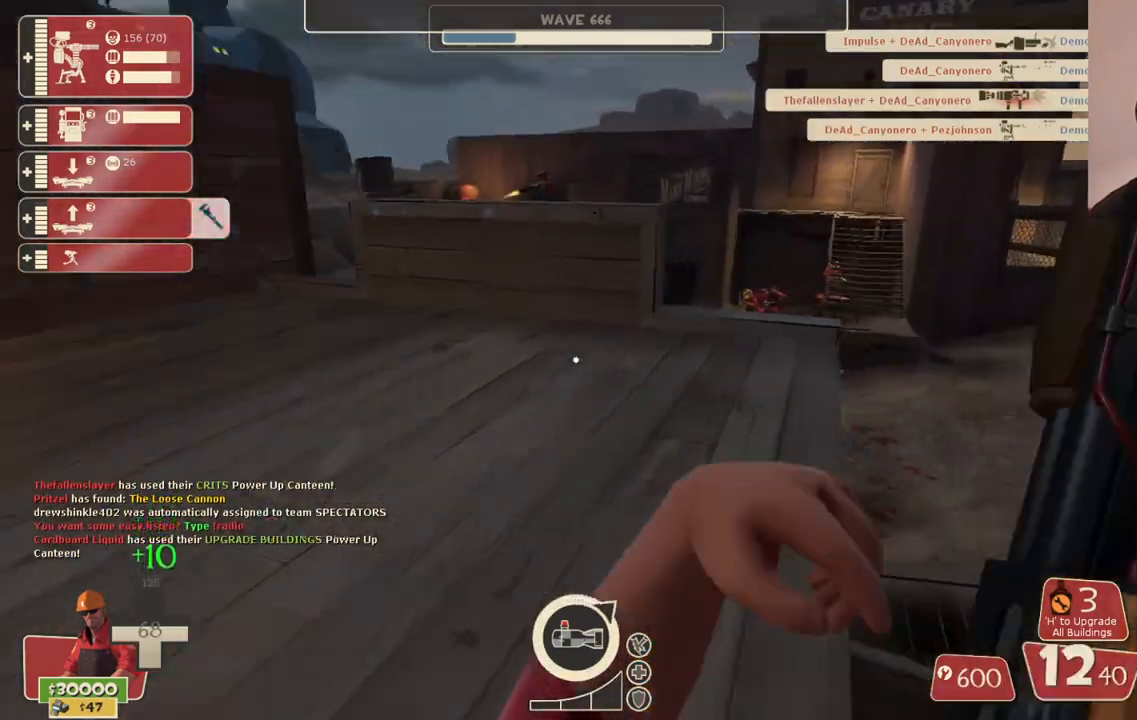
{"buttons": ["DPAD_DOWN"], "left_stick": "center", "right_stick": "center", "events": [[33, "right_stick", "center"], [117, "left_stick", "center"], [167, "SQUARE", "down"], [233, "SQUARE", "up"], [300, "SQUARE", "down"], [333, "DPAD_DOWN", "down"], [417, "SQUARE", "up"]]}
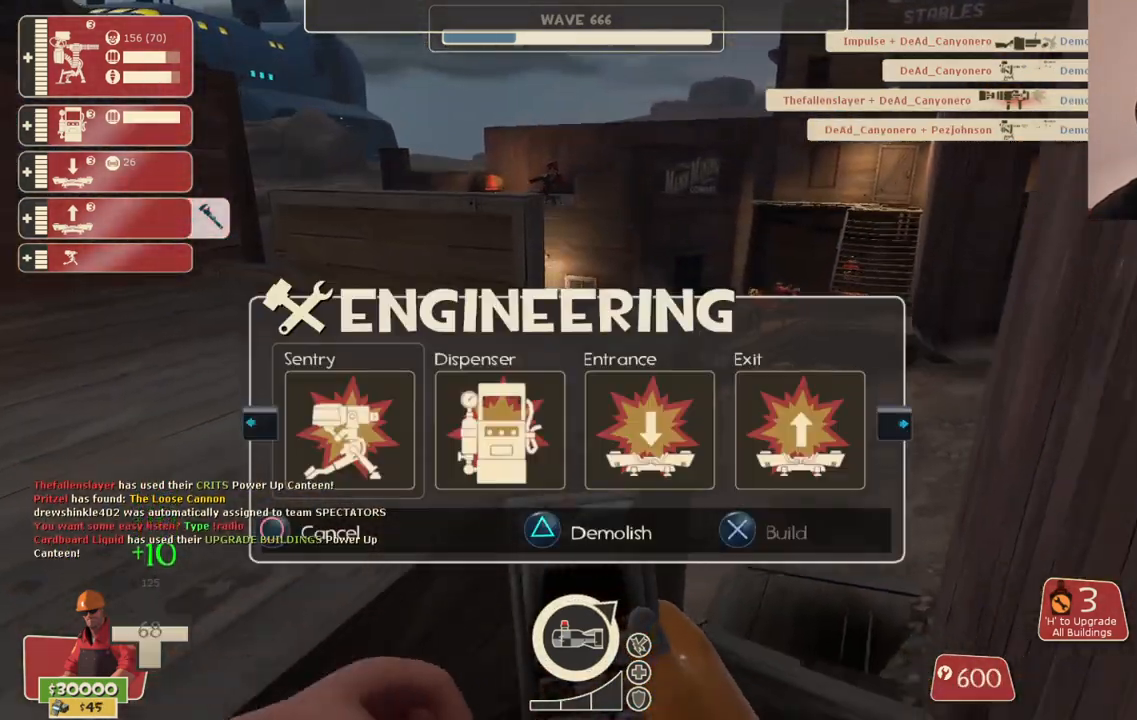
{"buttons": [], "left_stick": "up-right", "right_stick": "center", "events": [[67, "DPAD_DOWN", "up"], [150, "left_stick", "up-right"], [417, "R1", "down"], [483, "R1", "up"]]}
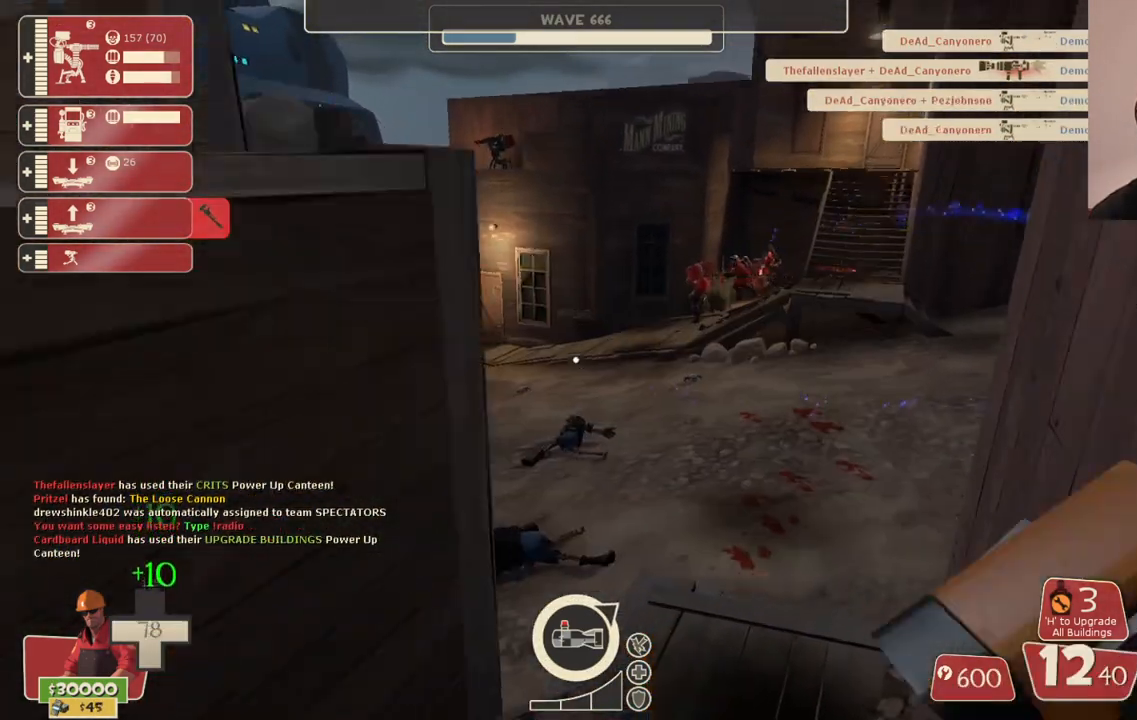
{"buttons": [], "left_stick": "up-right", "right_stick": "center", "events": []}
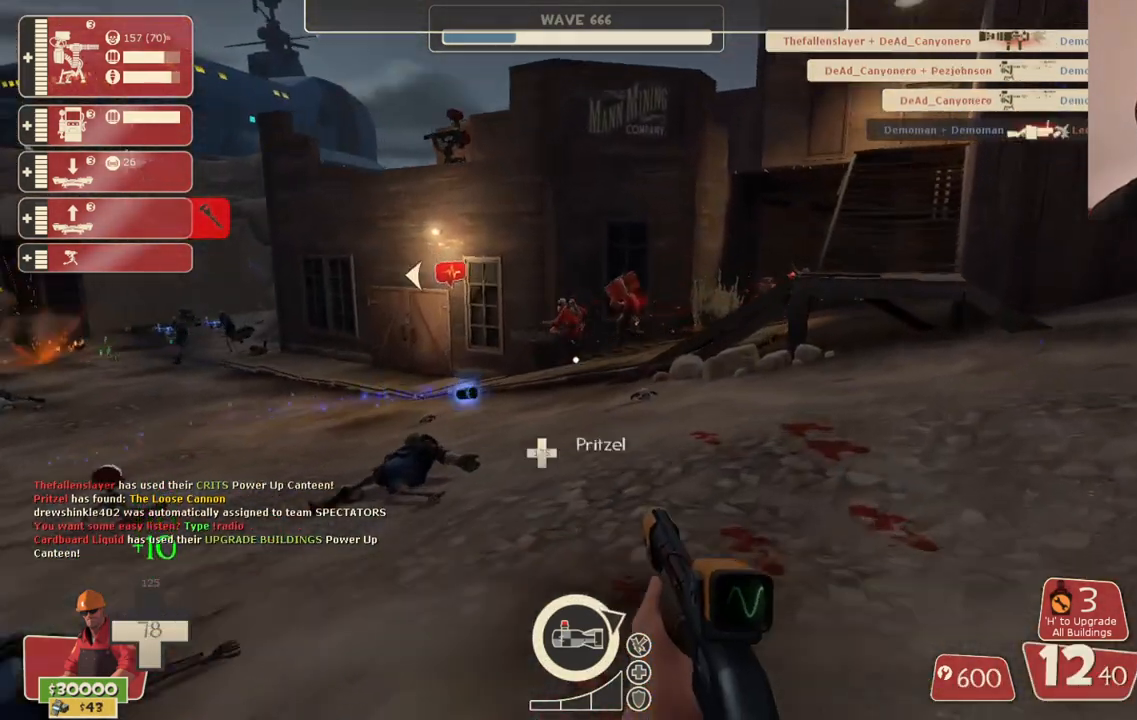
{"buttons": ["CROSS"], "left_stick": "up", "right_stick": "center", "events": [[100, "left_stick", "up"], [450, "CROSS", "down"]]}
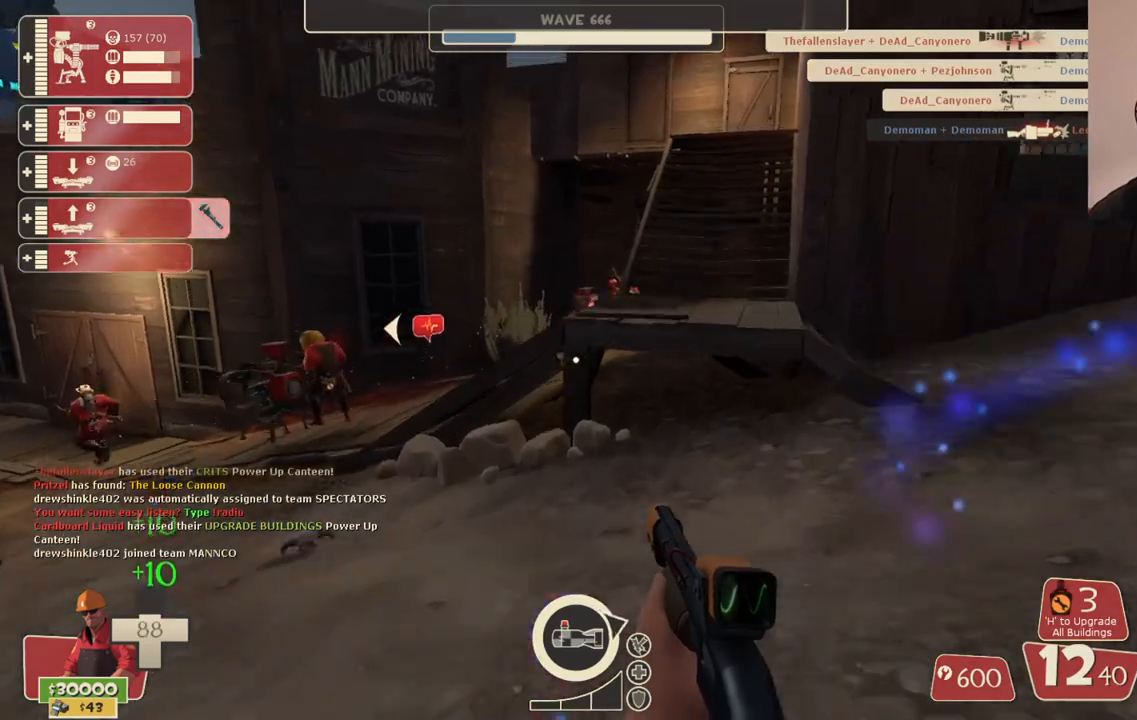
{"buttons": [], "left_stick": "up", "right_stick": "center", "events": [[50, "CROSS", "up"]]}
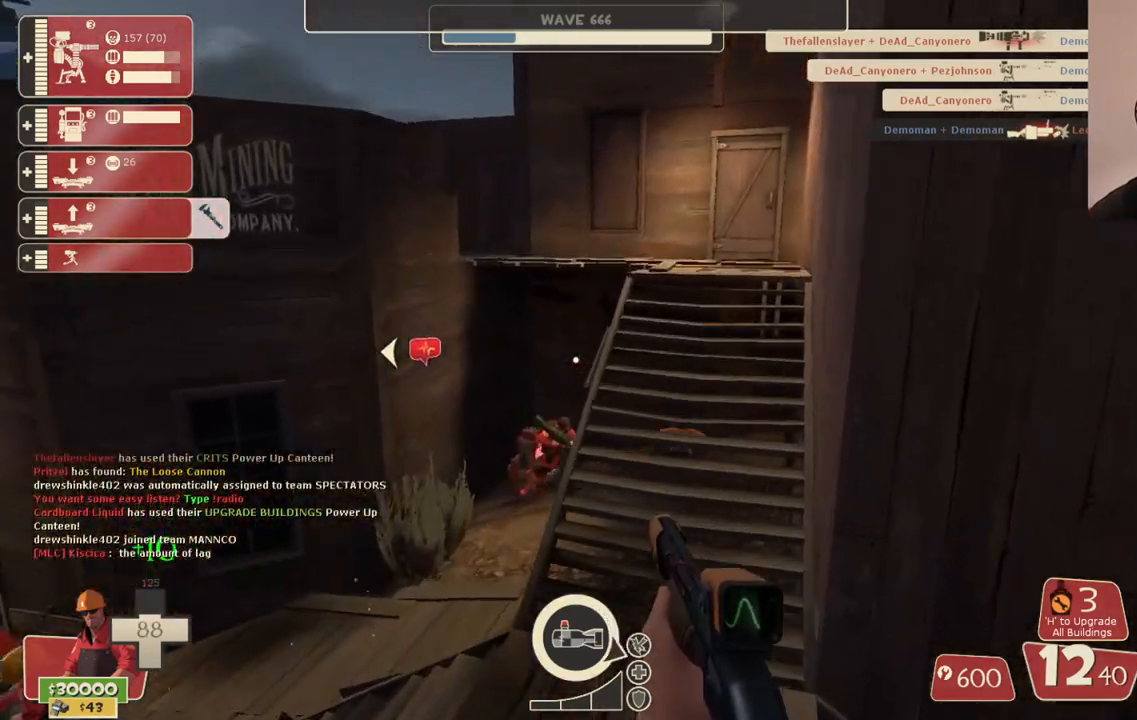
{"buttons": [], "left_stick": "up", "right_stick": "center", "events": []}
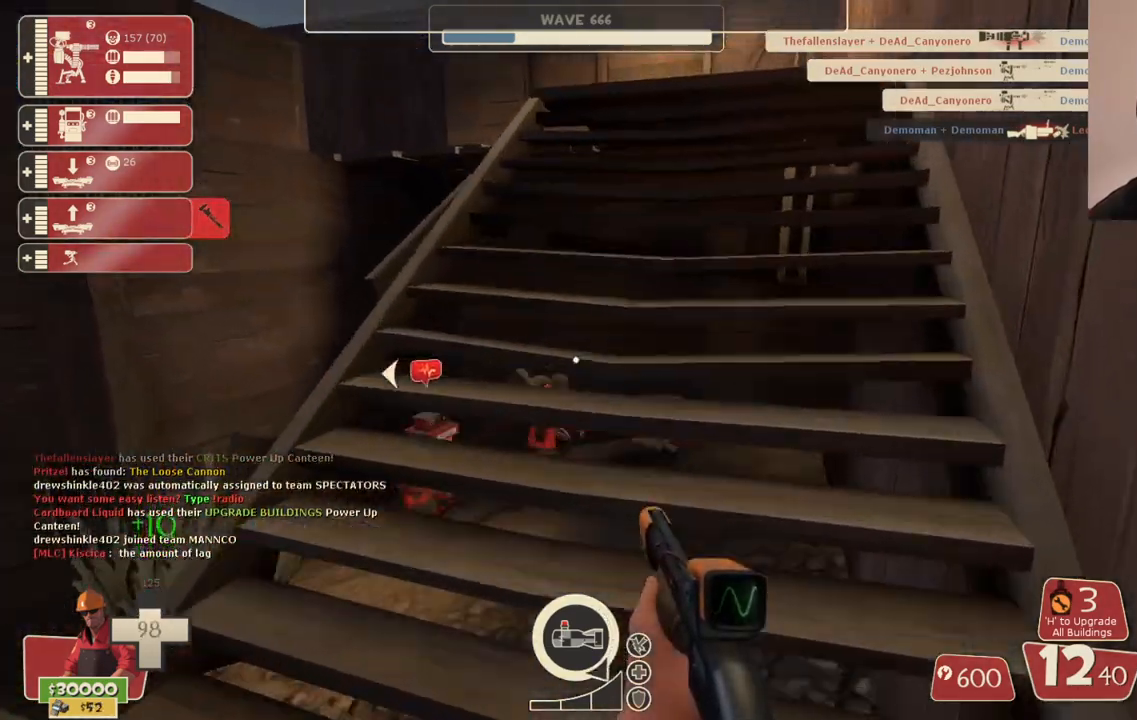
{"buttons": [], "left_stick": "up-right", "right_stick": "center", "events": [[400, "right_stick", "left"], [450, "left_stick", "up-right"], [500, "right_stick", "center"]]}